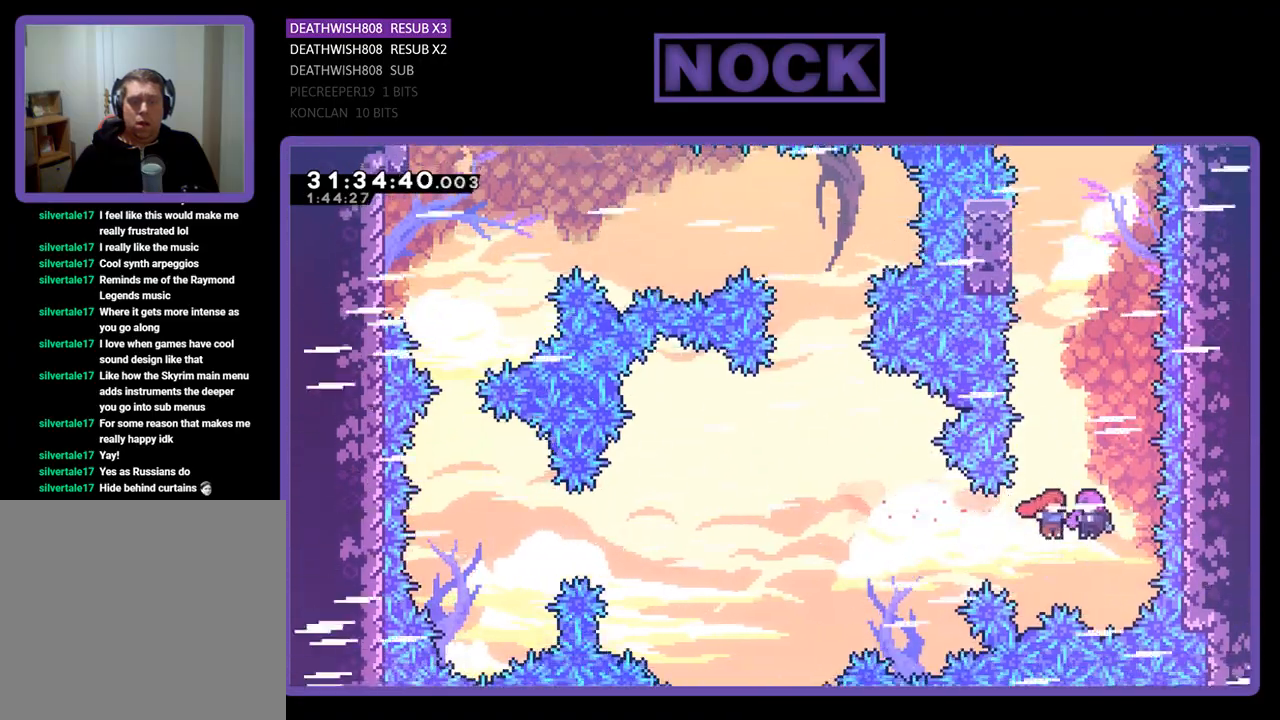
Gameplay with a controller (PlayStation layout); each line is a JSON object with the inputs held at the frame after it. "events" lists button and stick changes between this image and that frame as [ms after this image, input, new state], when the widget could be followed in between. Not read: right_stick.
{"buttons": ["R2", "DPAD_UP"], "left_stick": "center", "events": [[167, "CIRCLE", "up"], [167, "DPAD_UP", "down"], [200, "DPAD_RIGHT", "up"]]}
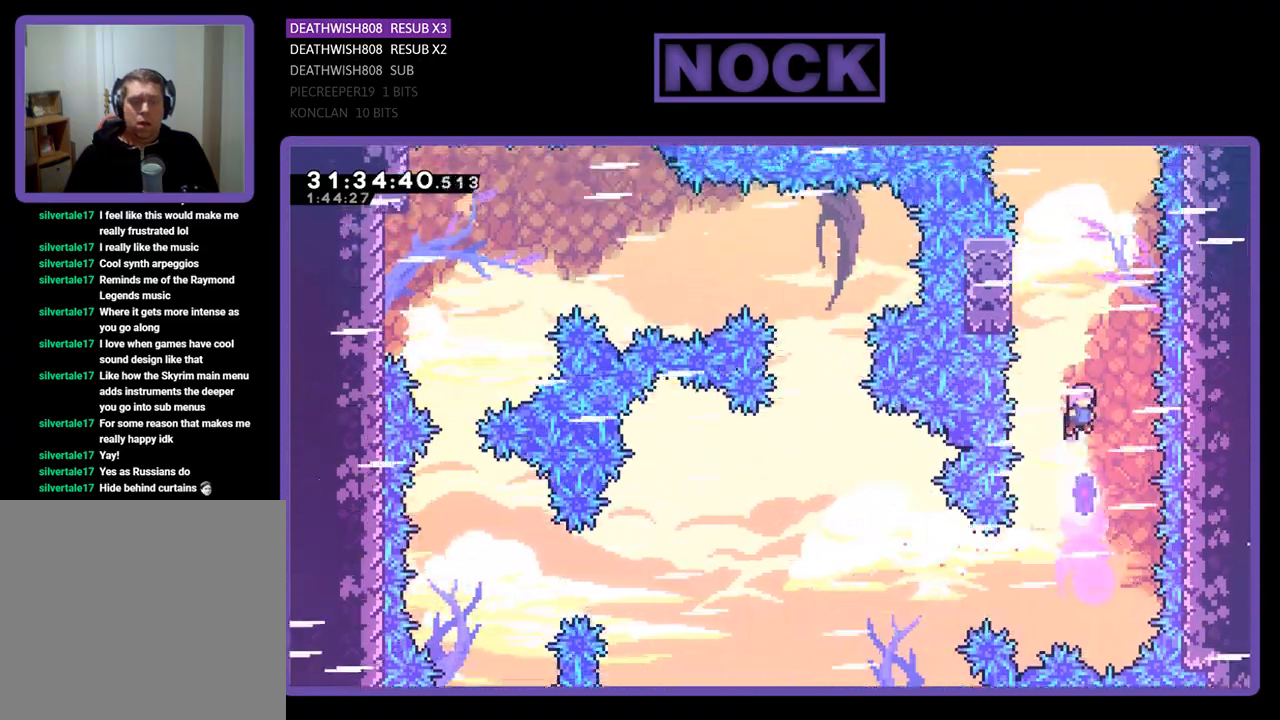
{"buttons": ["R2", "DPAD_UP", "DPAD_LEFT"], "left_stick": "center", "events": [[167, "DPAD_LEFT", "down"]]}
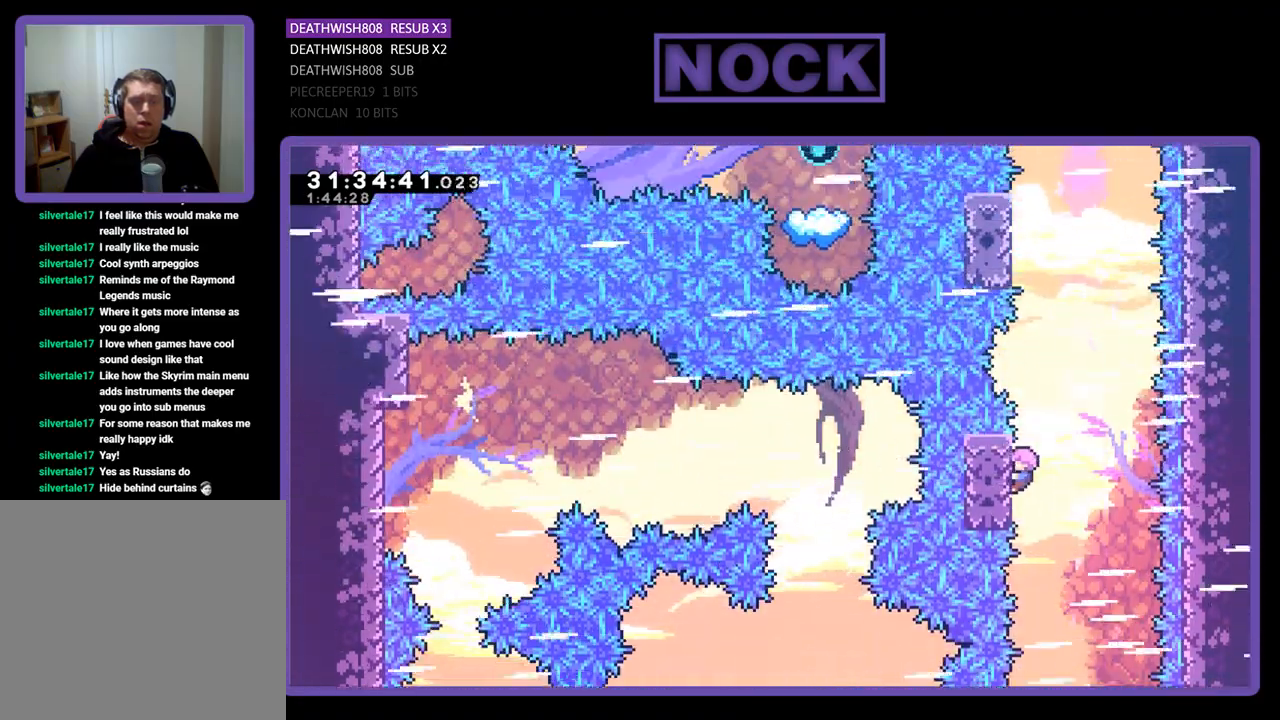
{"buttons": ["CROSS", "R2", "DPAD_UP", "DPAD_RIGHT"], "left_stick": "center", "events": [[33, "DPAD_LEFT", "up"], [100, "DPAD_UP", "up"], [333, "DPAD_UP", "down"], [467, "CROSS", "down"], [467, "DPAD_RIGHT", "down"]]}
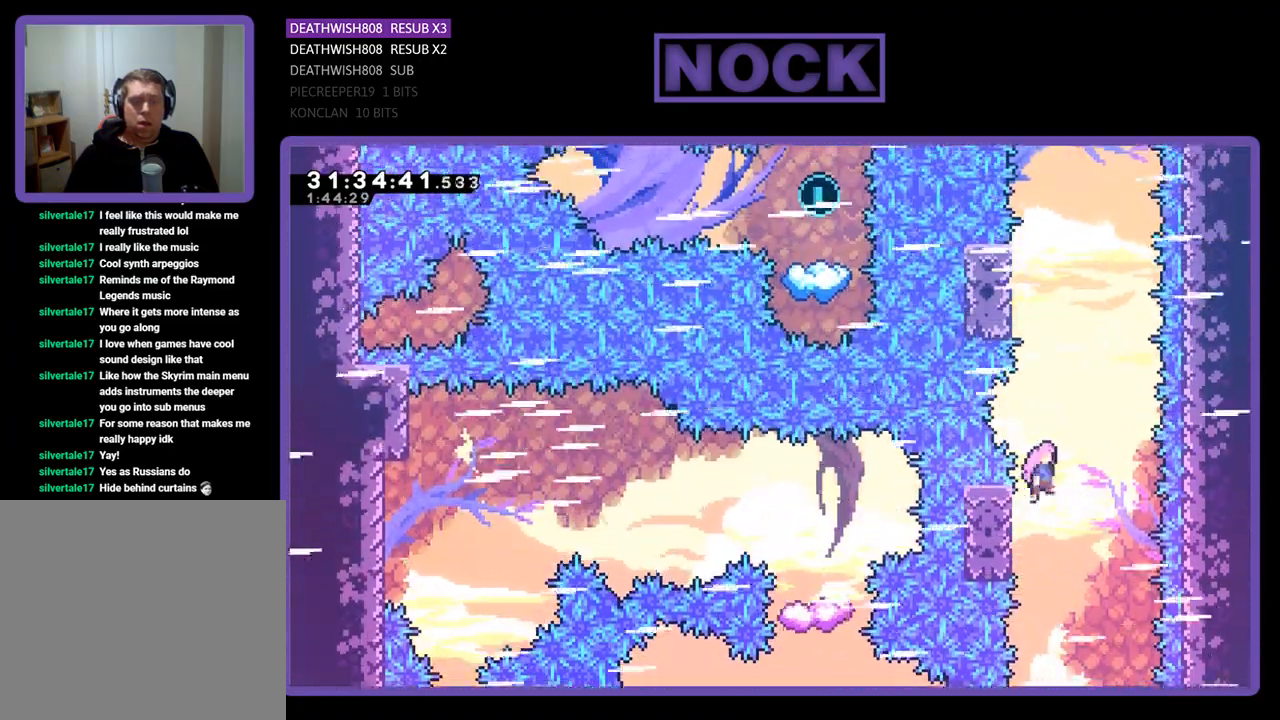
{"buttons": ["R2", "DPAD_UP"], "left_stick": "center", "events": [[167, "CROSS", "up"], [233, "DPAD_RIGHT", "up"], [267, "CIRCLE", "down"], [467, "CIRCLE", "up"]]}
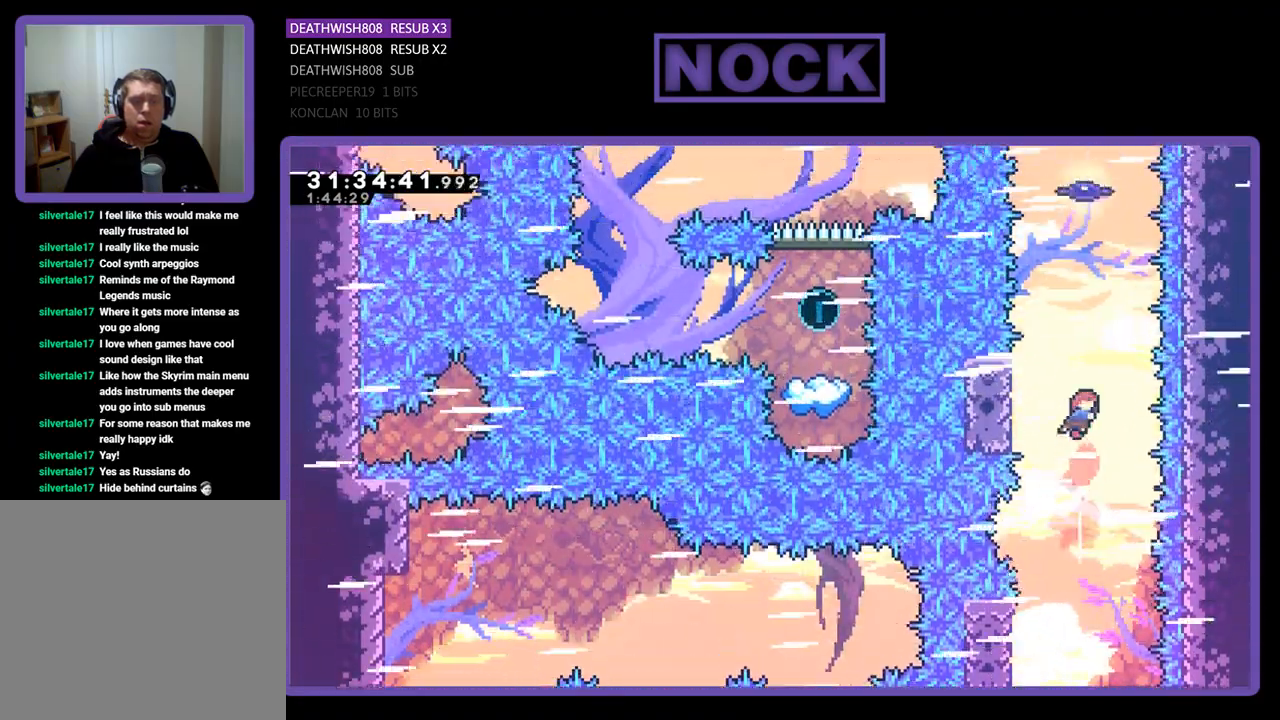
{"buttons": ["R2", "DPAD_UP"], "left_stick": "center", "events": [[67, "DPAD_LEFT", "down"], [67, "DPAD_UP", "up"], [433, "DPAD_UP", "down"], [467, "DPAD_LEFT", "up"]]}
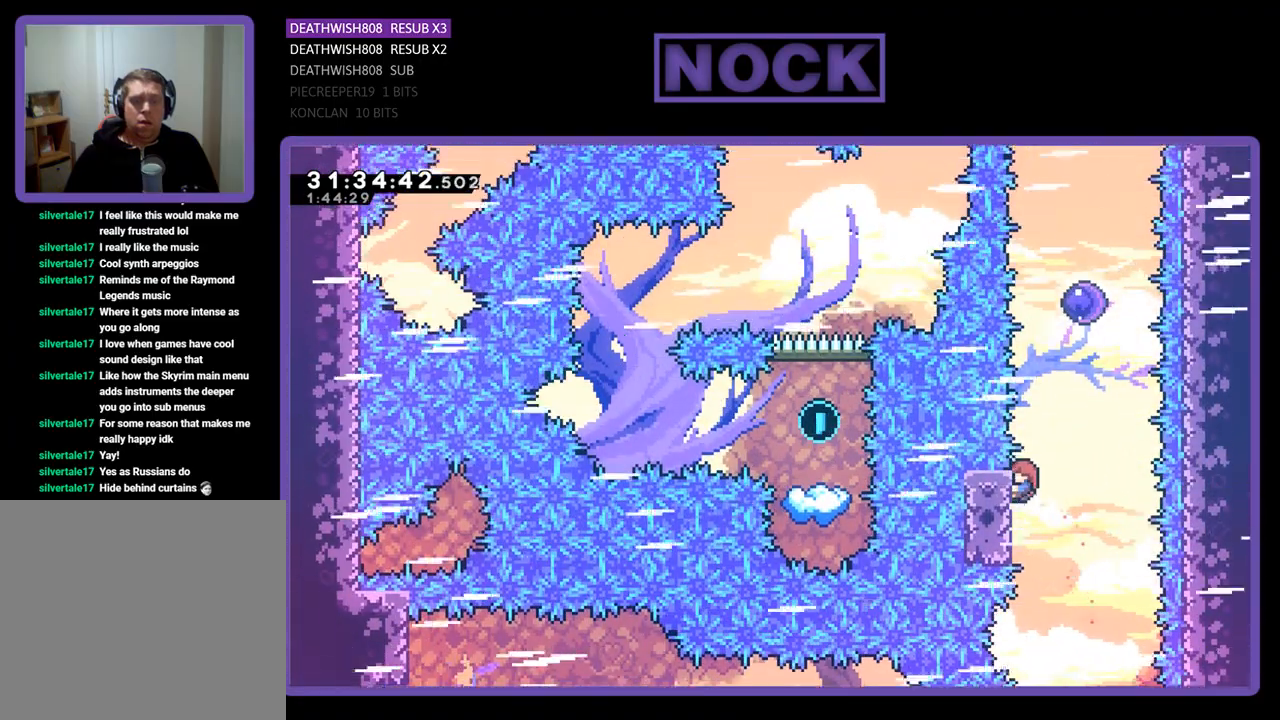
{"buttons": ["CIRCLE", "R2", "DPAD_UP"], "left_stick": "center", "events": [[33, "DPAD_UP", "up"], [133, "DPAD_RIGHT", "down"], [167, "CROSS", "down"], [233, "DPAD_UP", "down"], [367, "DPAD_RIGHT", "up"], [400, "CROSS", "up"], [467, "CIRCLE", "down"]]}
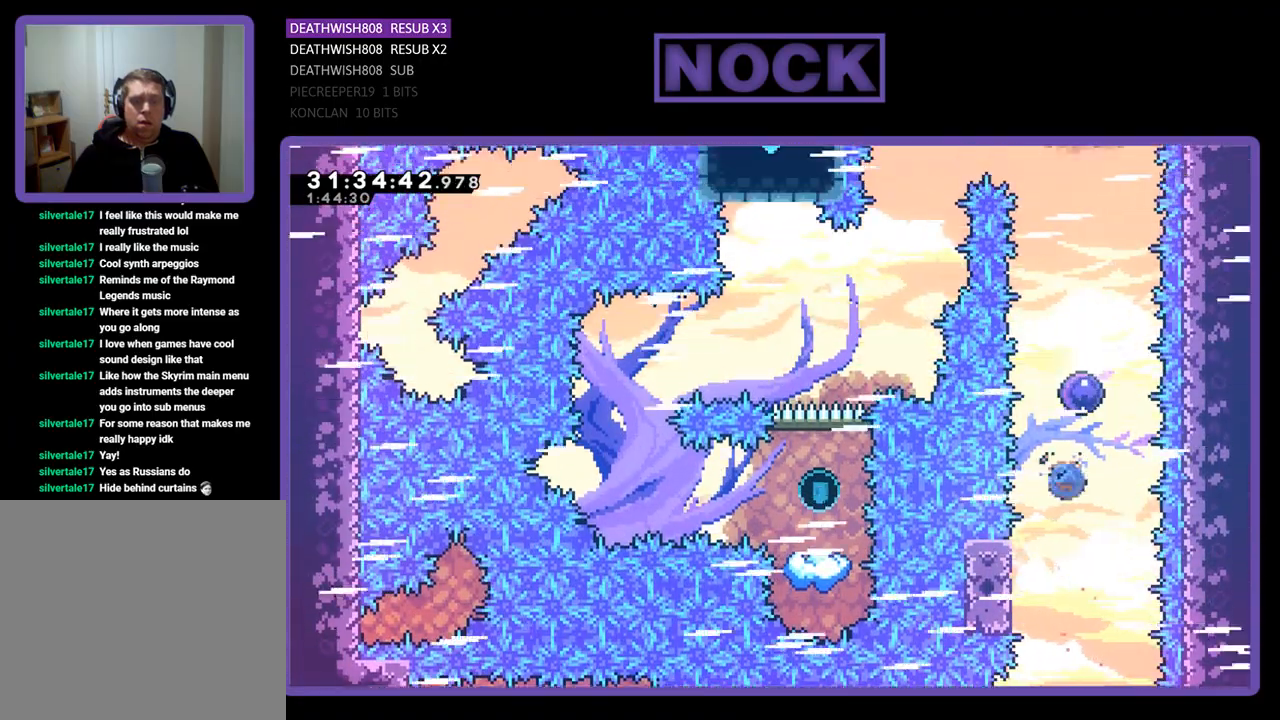
{"buttons": ["R2", "DPAD_UP"], "left_stick": "center", "events": [[233, "CIRCLE", "up"]]}
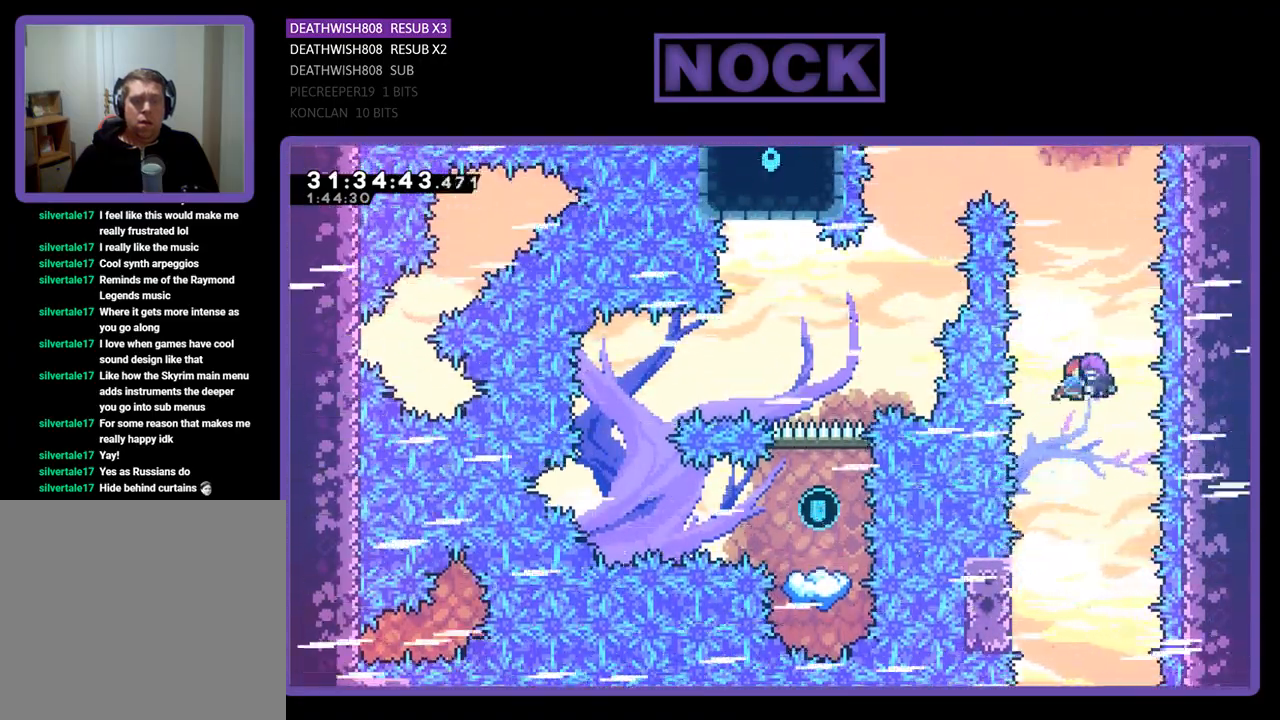
{"buttons": ["R2", "DPAD_LEFT"], "left_stick": "center", "events": [[367, "DPAD_UP", "up"], [400, "DPAD_LEFT", "down"]]}
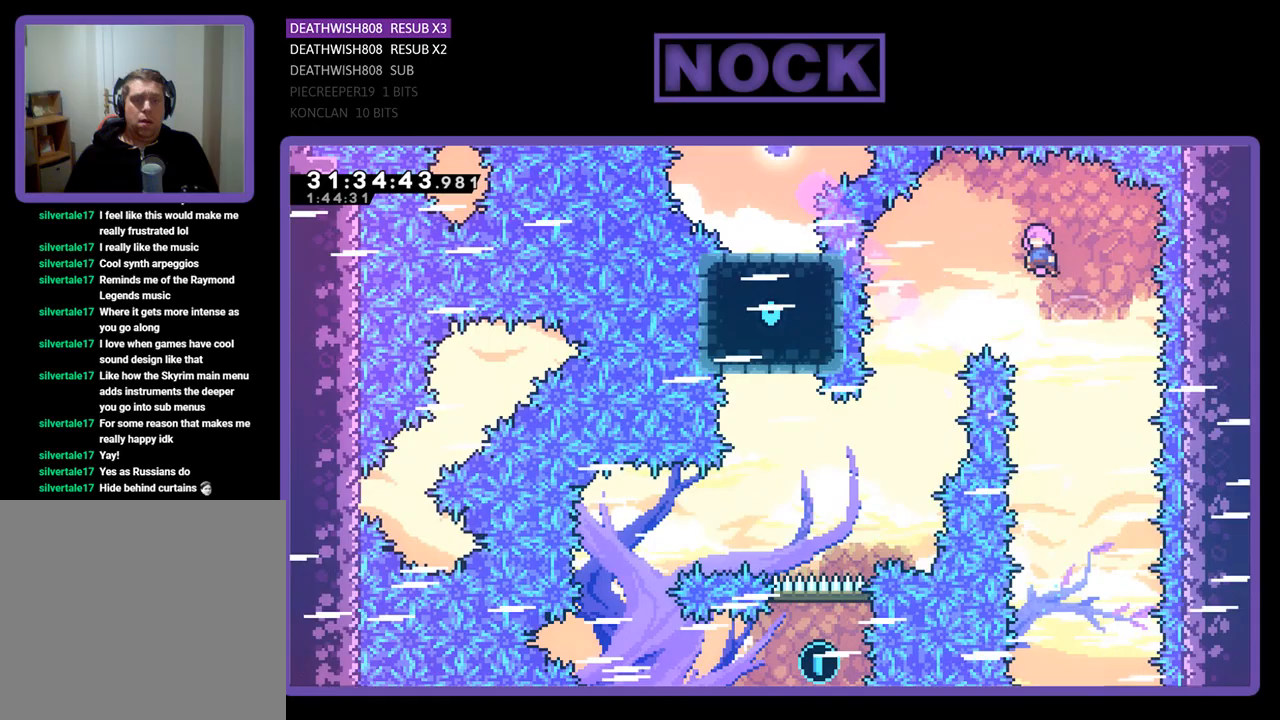
{"buttons": ["R2", "DPAD_RIGHT"], "left_stick": "center", "events": [[333, "DPAD_LEFT", "up"], [467, "DPAD_RIGHT", "down"]]}
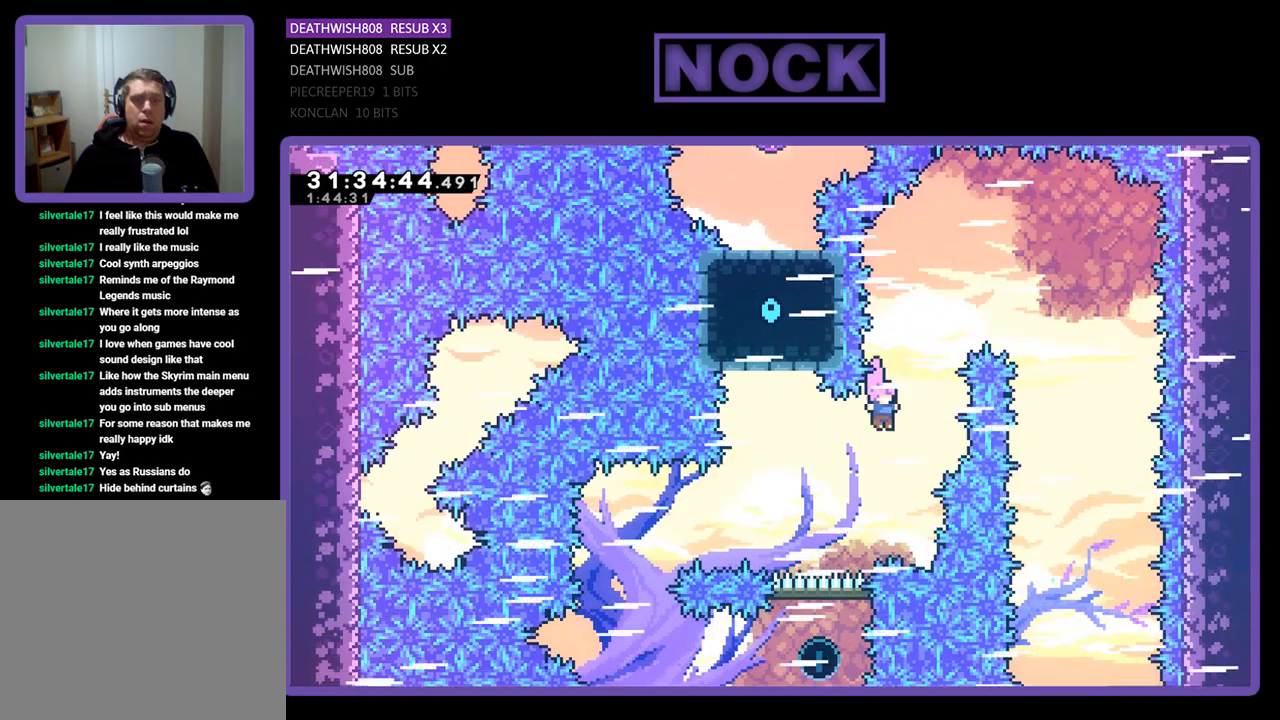
{"buttons": ["CIRCLE", "R2", "DPAD_UP", "DPAD_LEFT"], "left_stick": "center", "events": [[100, "DPAD_DOWN", "down"], [133, "DPAD_RIGHT", "up"], [167, "DPAD_DOWN", "up"], [167, "DPAD_LEFT", "down"], [367, "CIRCLE", "down"], [400, "DPAD_UP", "down"]]}
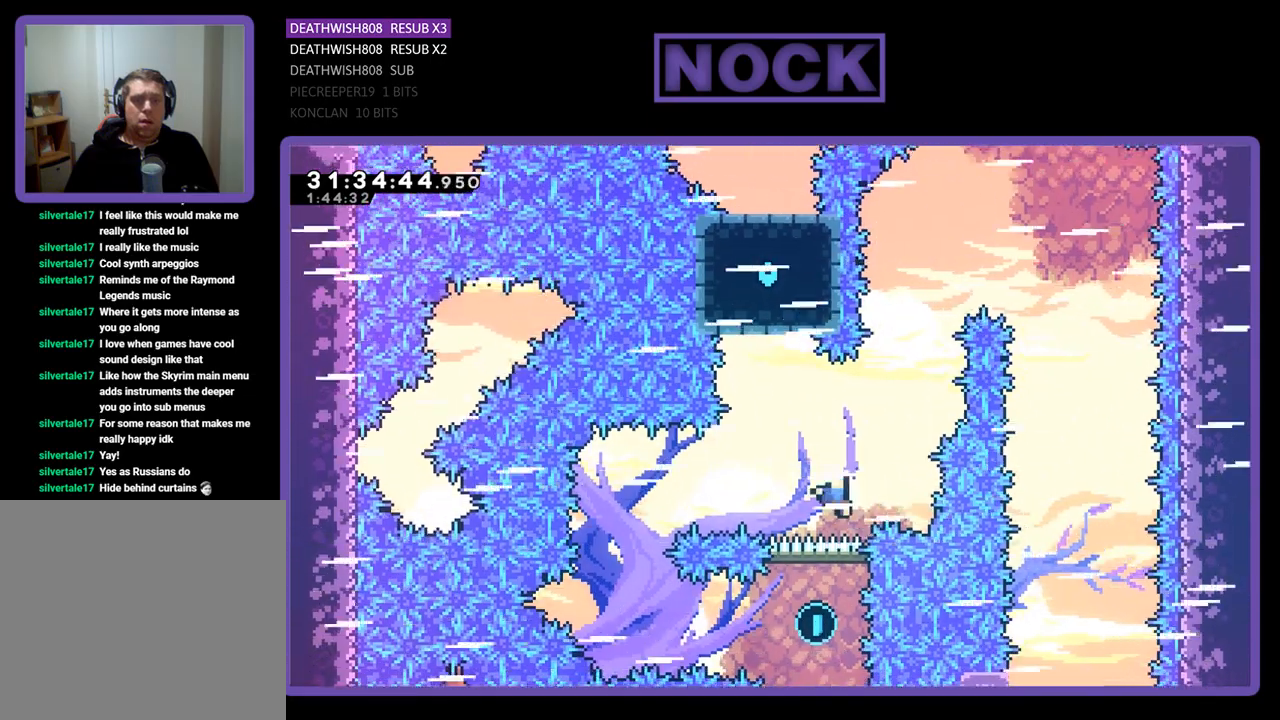
{"buttons": [], "left_stick": "center", "events": [[167, "CIRCLE", "up"], [233, "DPAD_LEFT", "up"], [233, "DPAD_UP", "up"], [300, "R2", "up"]]}
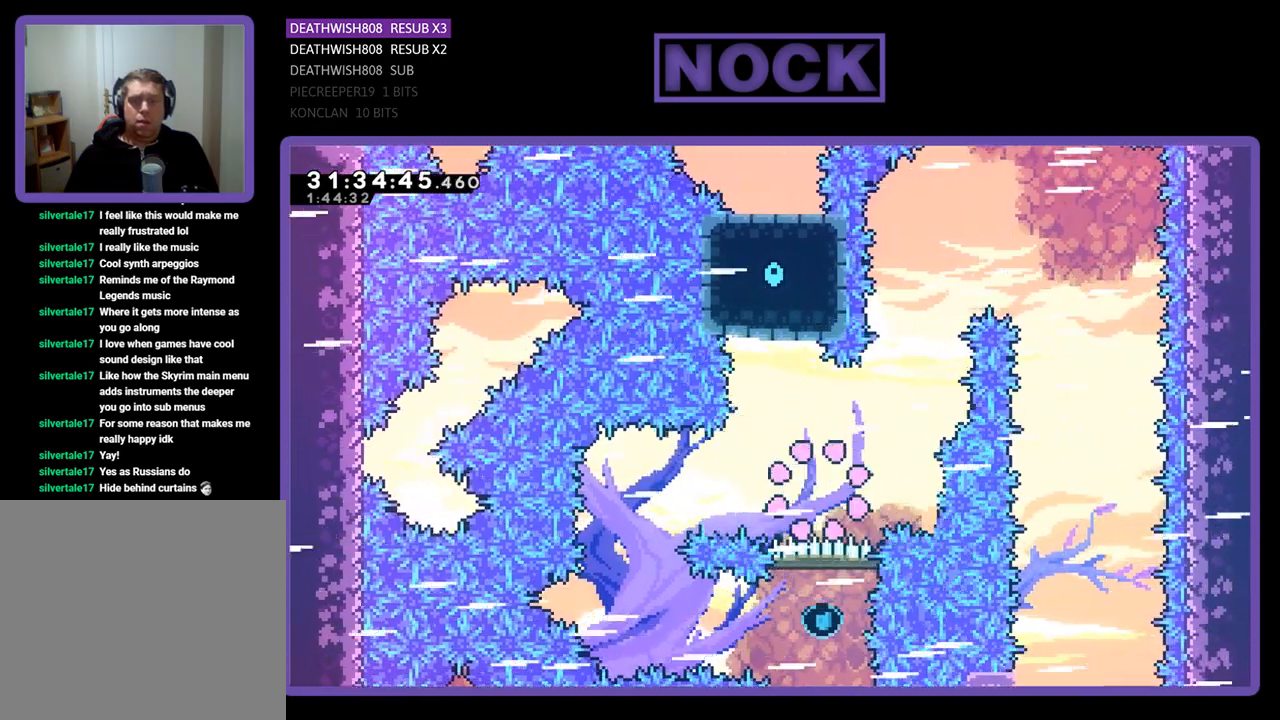
{"buttons": [], "left_stick": "center", "events": []}
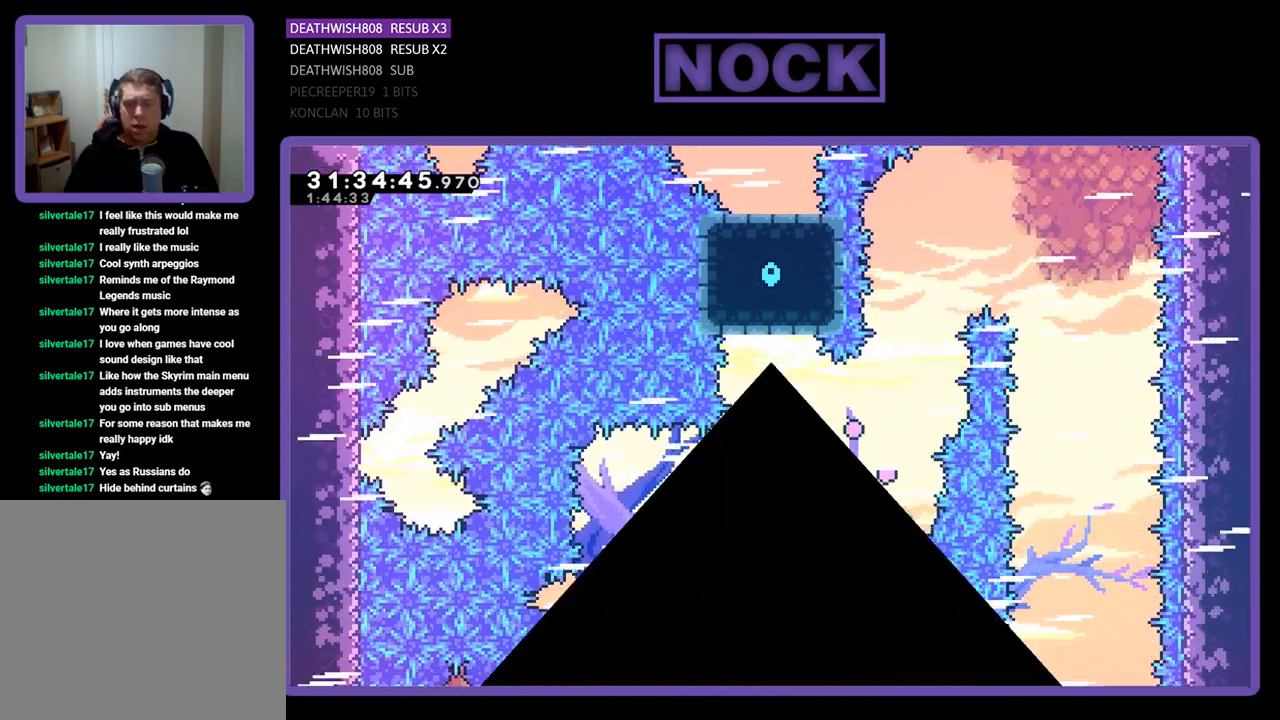
{"buttons": [], "left_stick": "center", "events": []}
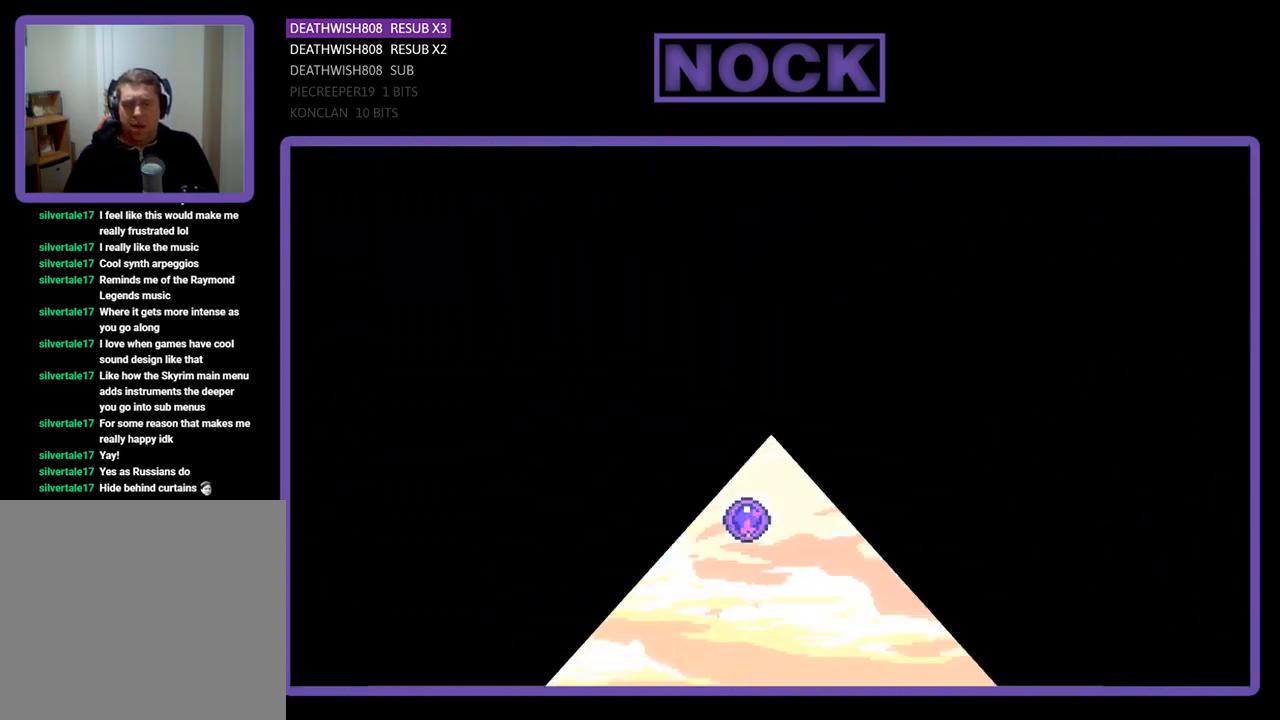
{"buttons": ["R2"], "left_stick": "center", "events": [[467, "R2", "down"]]}
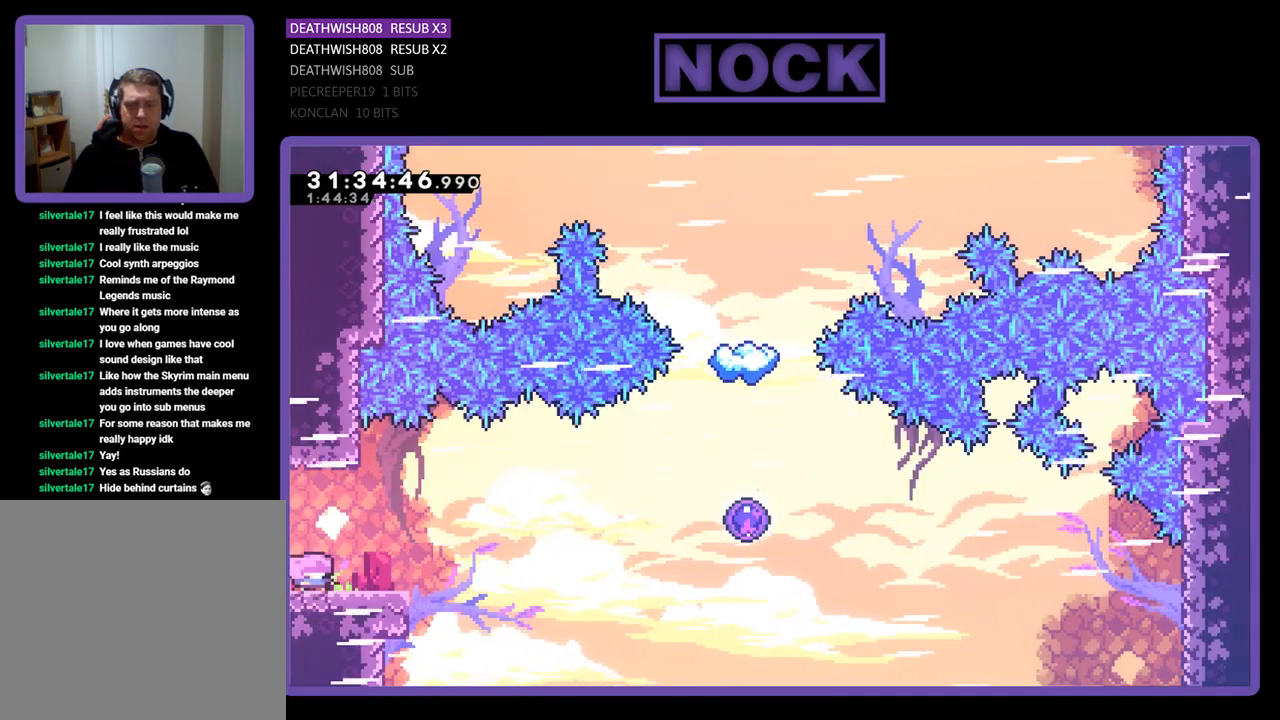
{"buttons": ["CROSS", "R2", "DPAD_RIGHT"], "left_stick": "center", "events": [[100, "DPAD_RIGHT", "down"], [467, "CROSS", "down"]]}
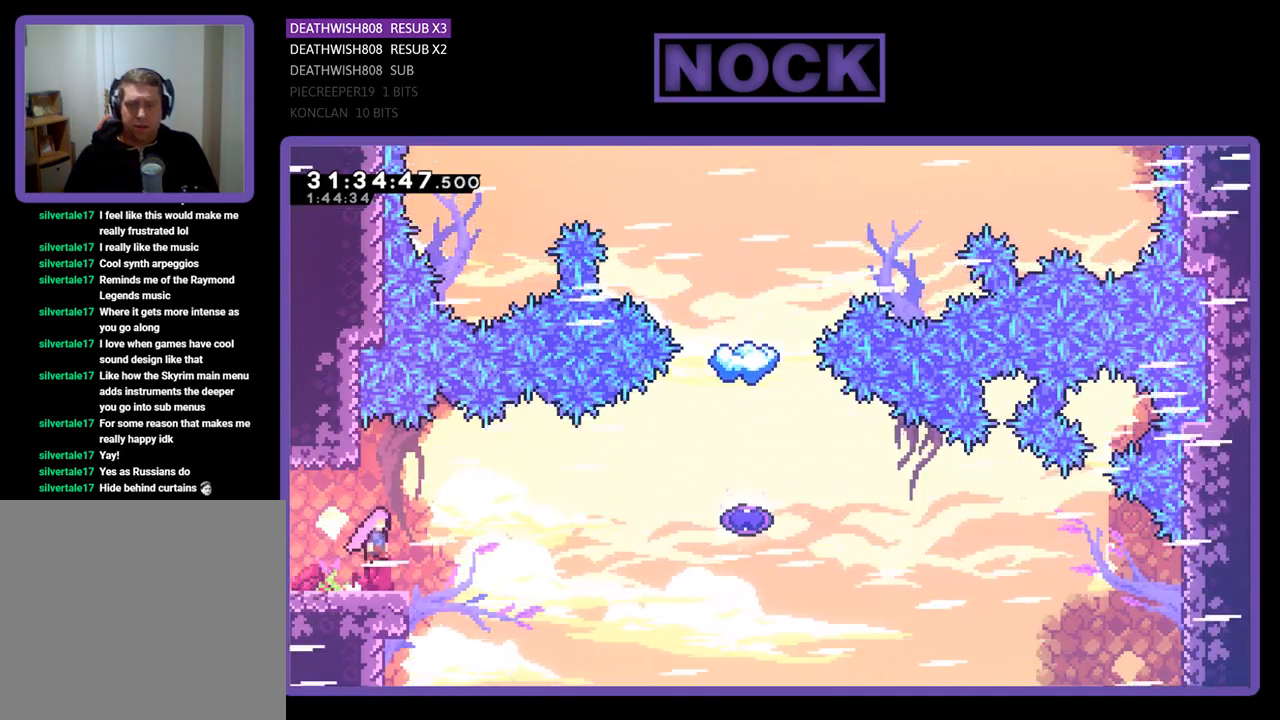
{"buttons": ["R2", "DPAD_RIGHT"], "left_stick": "center", "events": [[200, "CROSS", "up"], [300, "CIRCLE", "down"], [500, "CIRCLE", "up"]]}
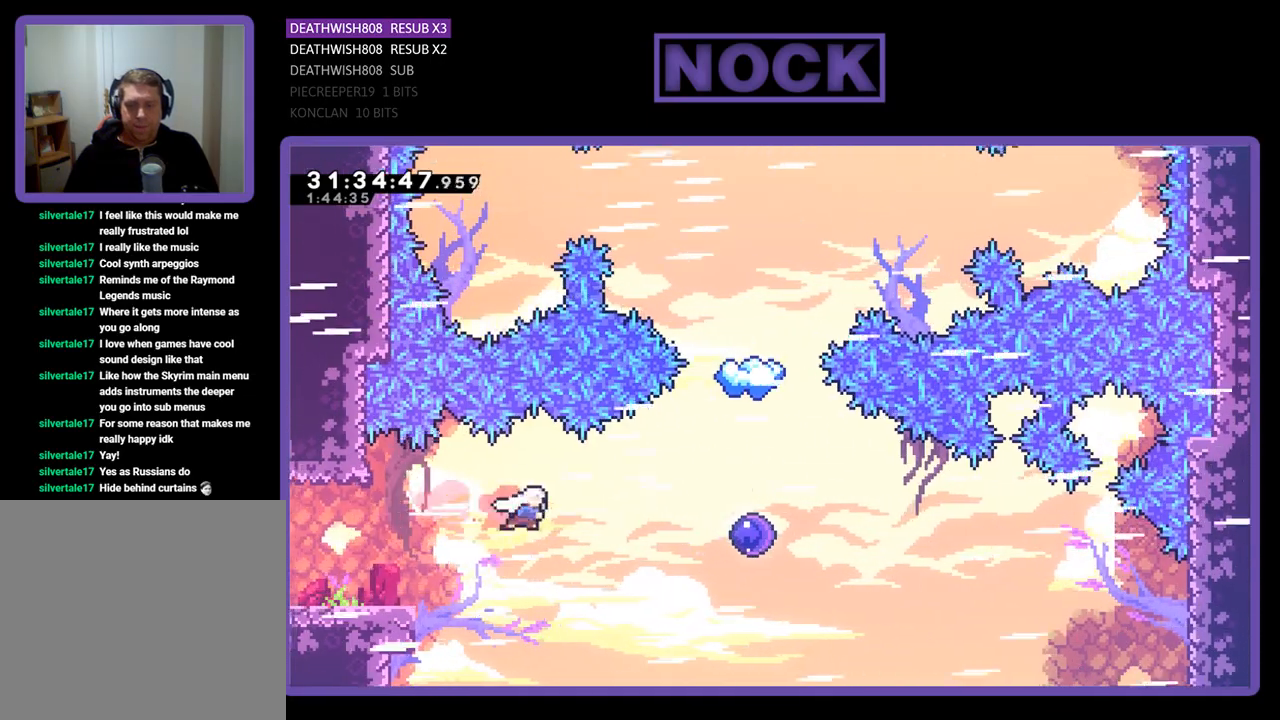
{"buttons": ["R2", "DPAD_RIGHT"], "left_stick": "center", "events": [[100, "CIRCLE", "down"], [433, "CIRCLE", "up"]]}
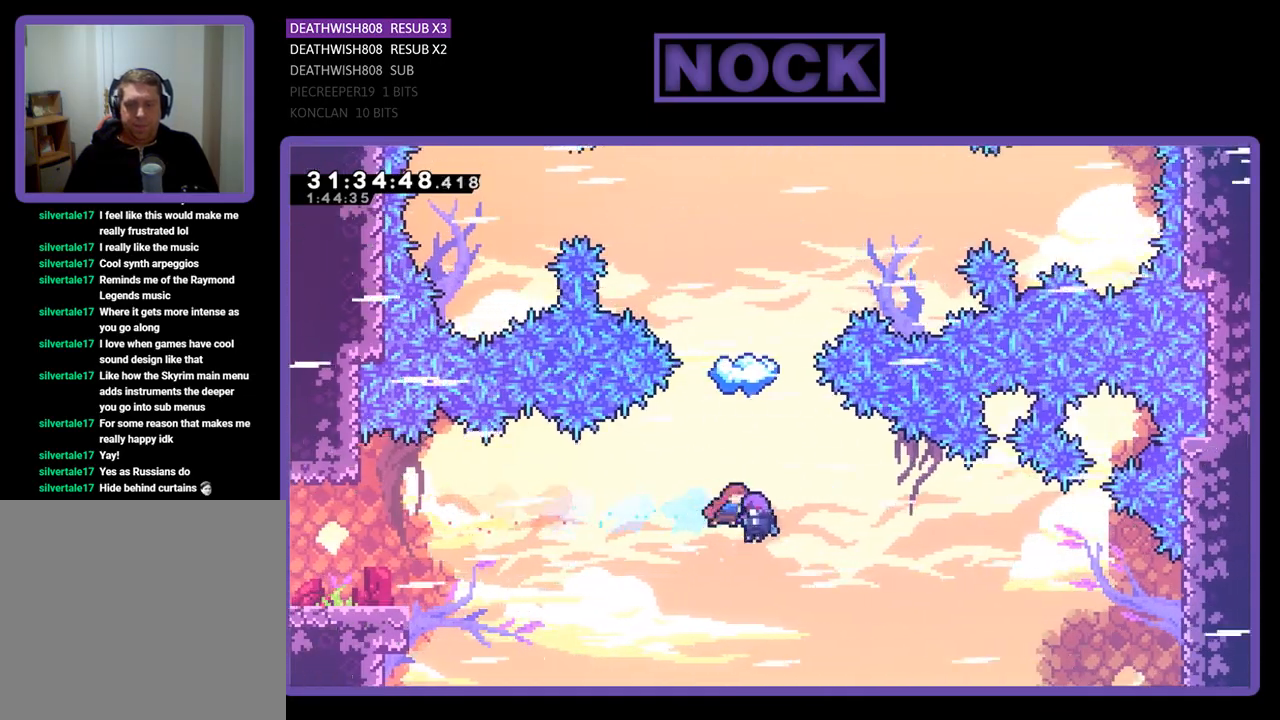
{"buttons": ["R2", "DPAD_UP"], "left_stick": "center", "events": [[67, "DPAD_UP", "down"], [167, "DPAD_RIGHT", "up"]]}
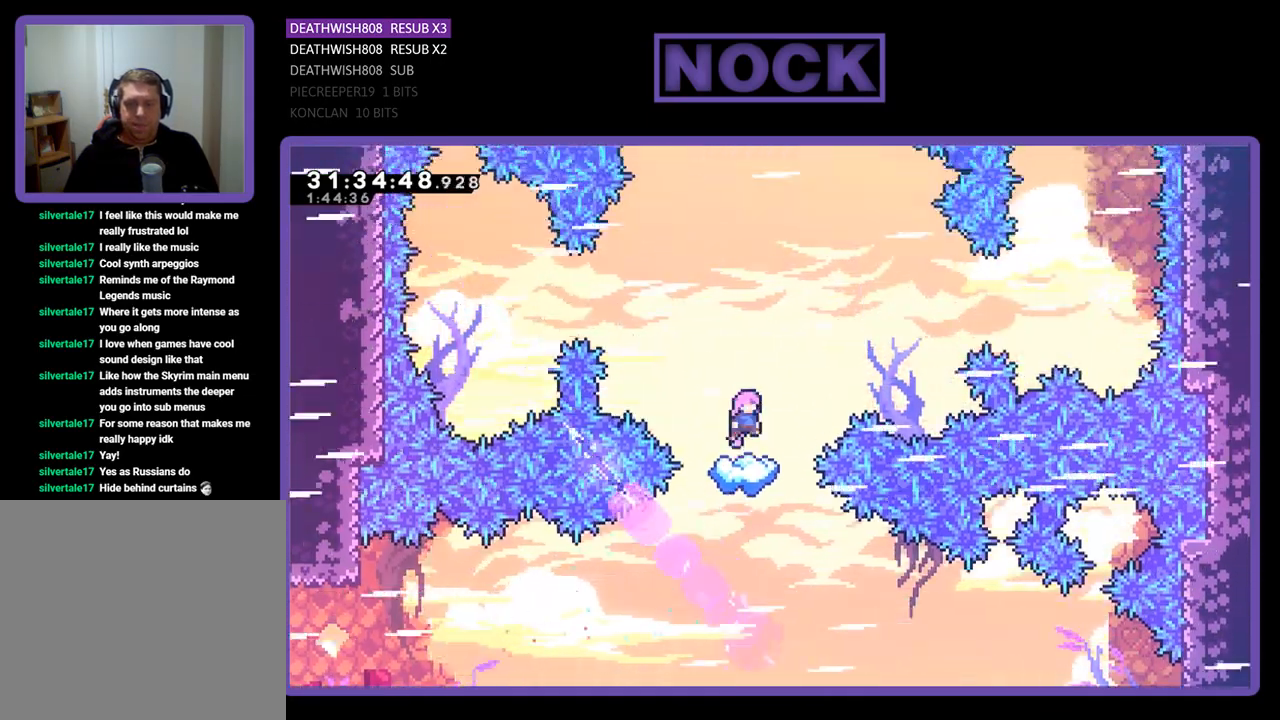
{"buttons": ["R2"], "left_stick": "center", "events": [[67, "DPAD_RIGHT", "down"], [133, "DPAD_UP", "up"], [300, "DPAD_RIGHT", "up"]]}
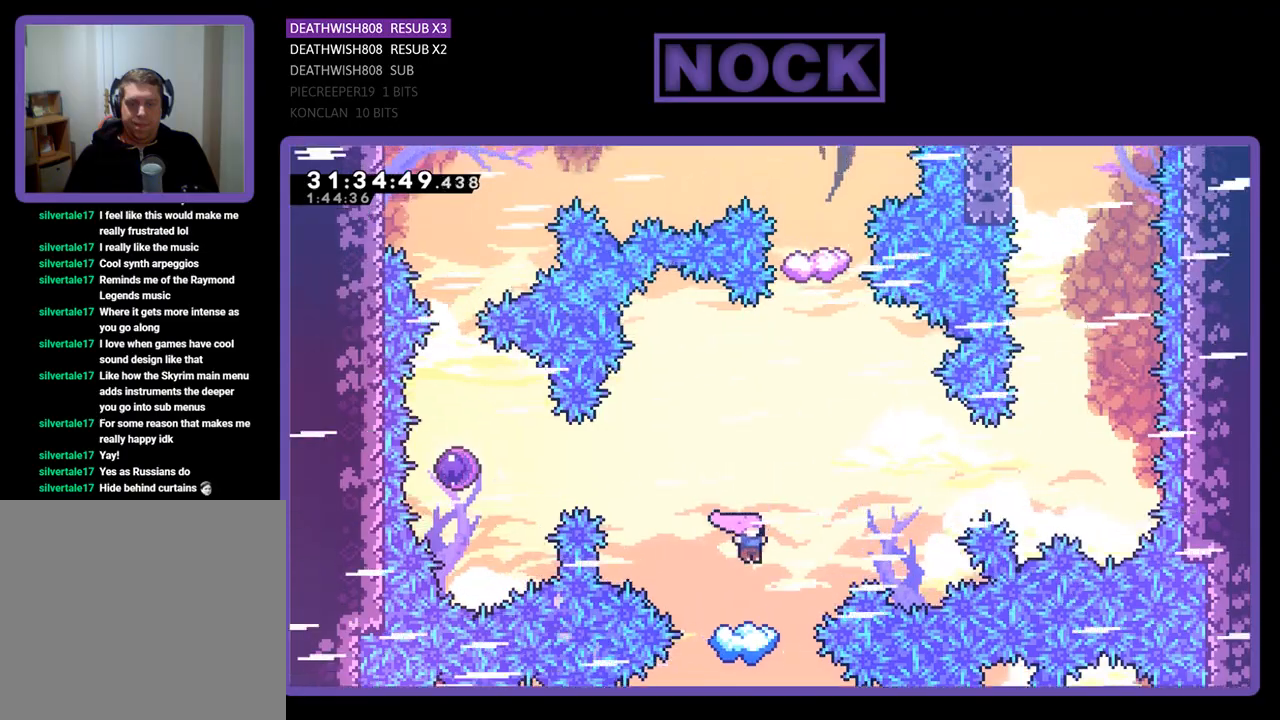
{"buttons": ["CROSS", "R2"], "left_stick": "center", "events": [[167, "DPAD_RIGHT", "down"], [367, "DPAD_RIGHT", "up"], [500, "CROSS", "down"]]}
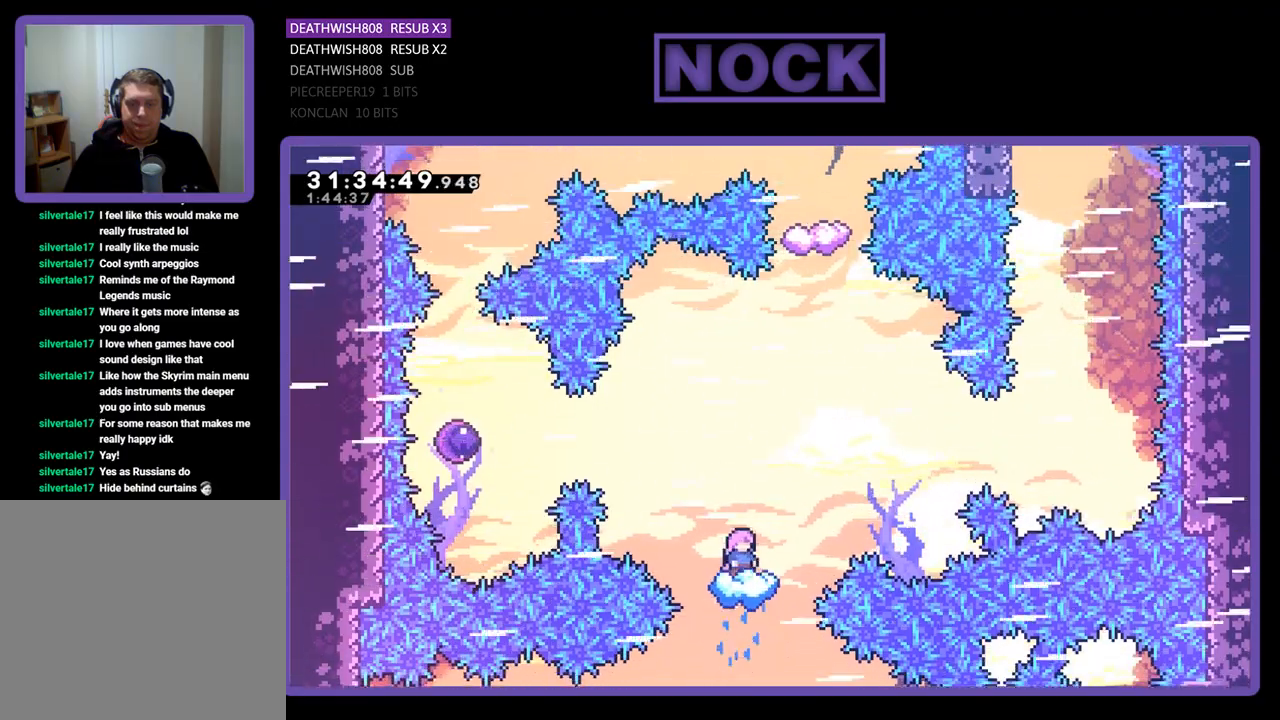
{"buttons": ["R2"], "left_stick": "center", "events": [[133, "DPAD_RIGHT", "down"], [233, "DPAD_RIGHT", "up"], [333, "CROSS", "up"]]}
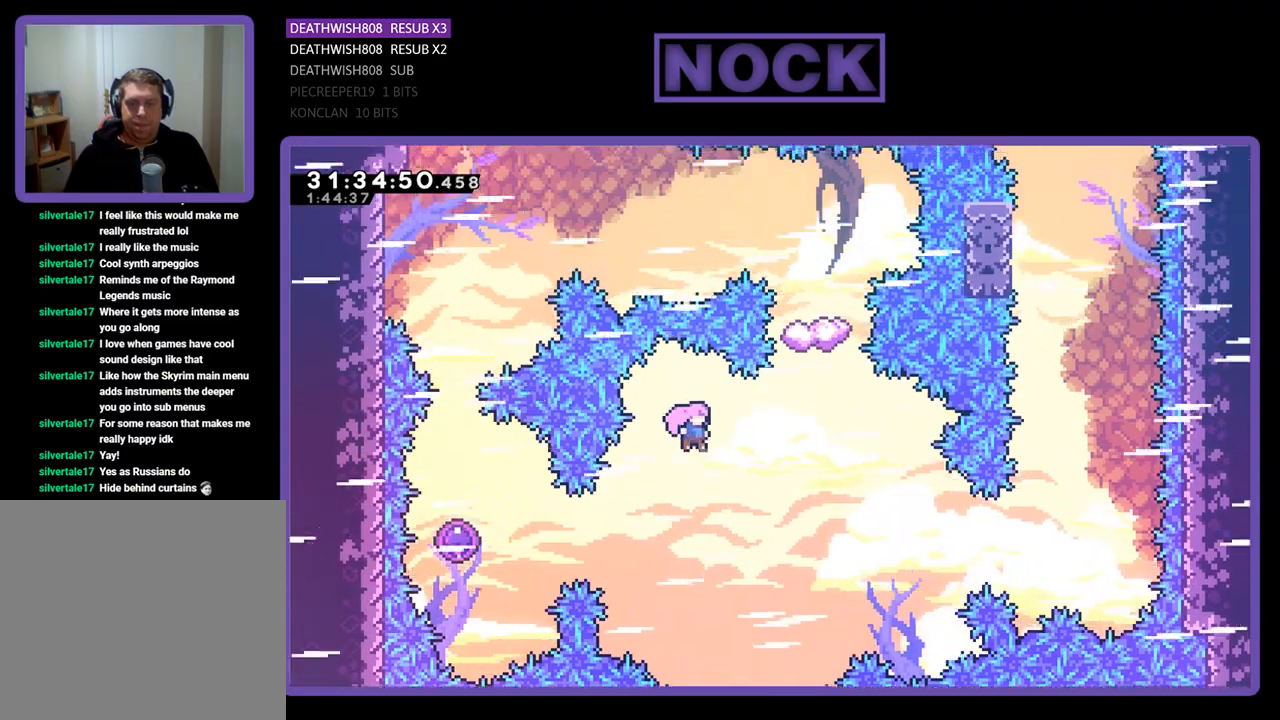
{"buttons": ["CIRCLE", "R2", "DPAD_LEFT"], "left_stick": "center", "events": [[267, "DPAD_LEFT", "down"], [300, "CIRCLE", "down"]]}
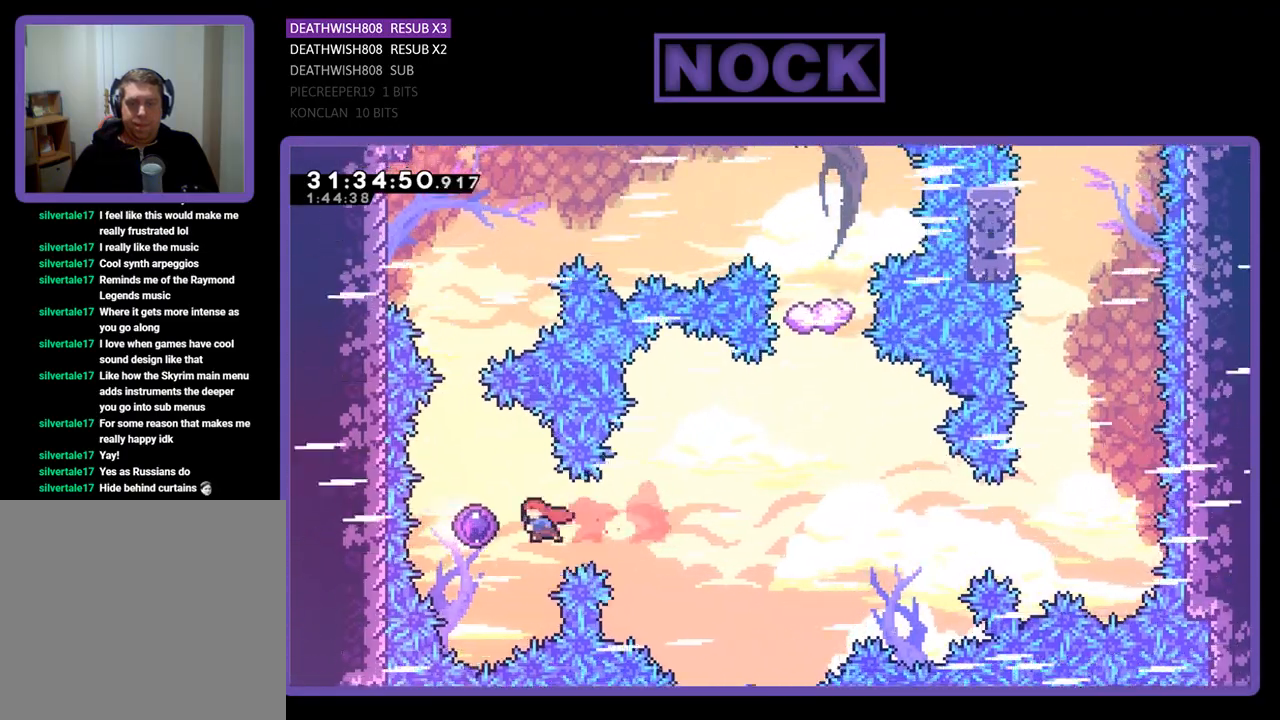
{"buttons": ["R2", "DPAD_UP"], "left_stick": "center", "events": [[67, "CIRCLE", "up"], [267, "DPAD_UP", "down"], [300, "DPAD_LEFT", "up"]]}
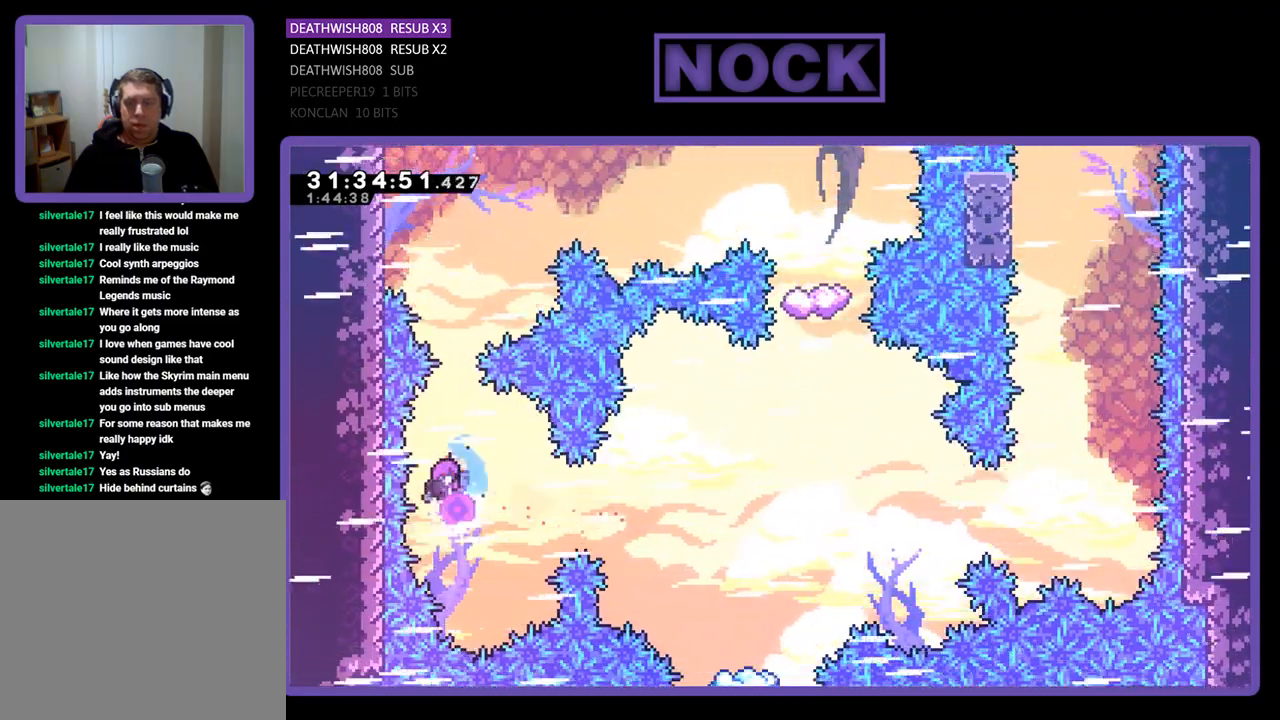
{"buttons": ["R2", "DPAD_RIGHT"], "left_stick": "center", "events": [[33, "DPAD_UP", "up"], [267, "DPAD_RIGHT", "down"]]}
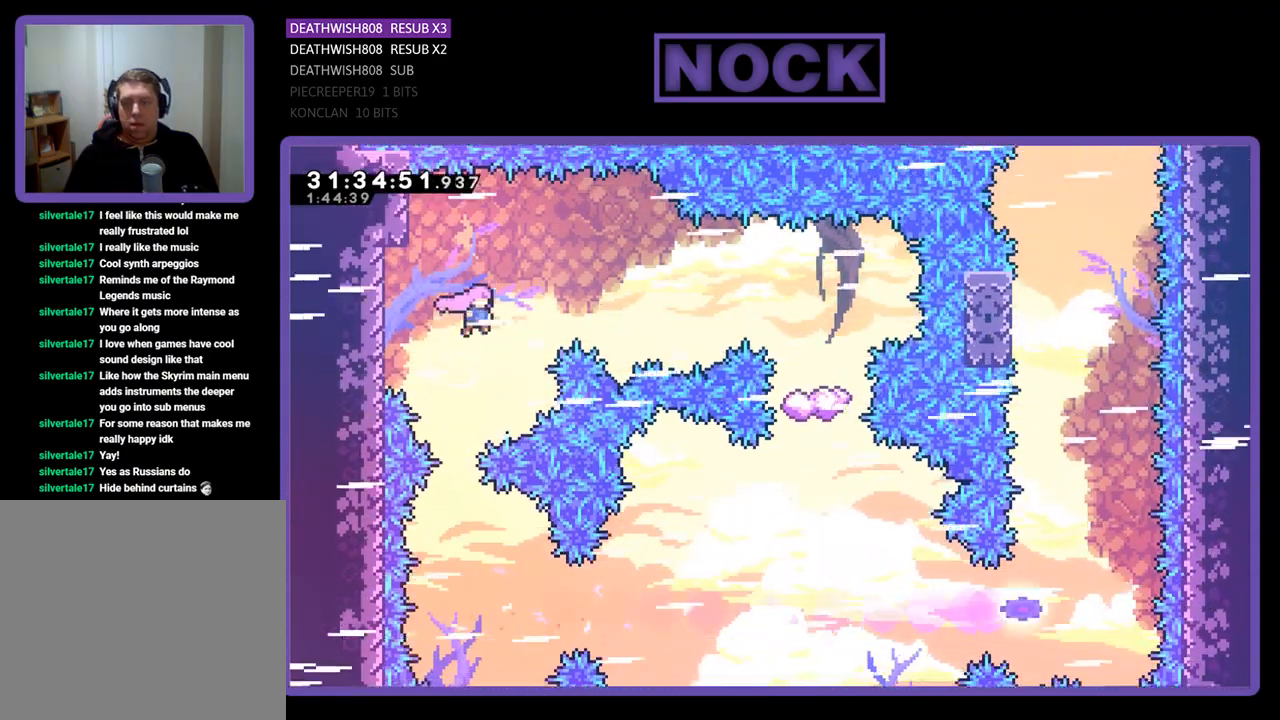
{"buttons": ["CIRCLE", "R2", "DPAD_RIGHT"], "left_stick": "center", "events": [[67, "CIRCLE", "down"], [300, "CIRCLE", "up"], [500, "CIRCLE", "down"]]}
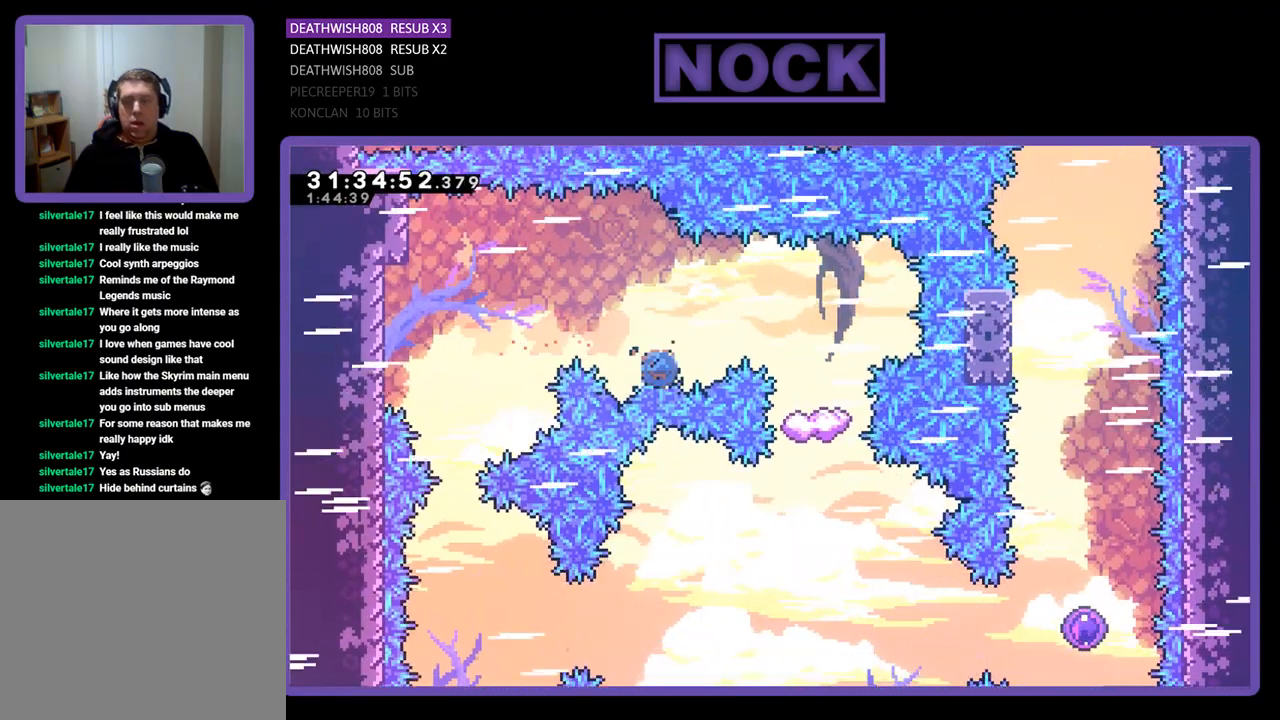
{"buttons": ["R2"], "left_stick": "center", "events": [[200, "DPAD_UP", "down"], [267, "CIRCLE", "up"], [300, "DPAD_RIGHT", "up"], [367, "DPAD_UP", "up"]]}
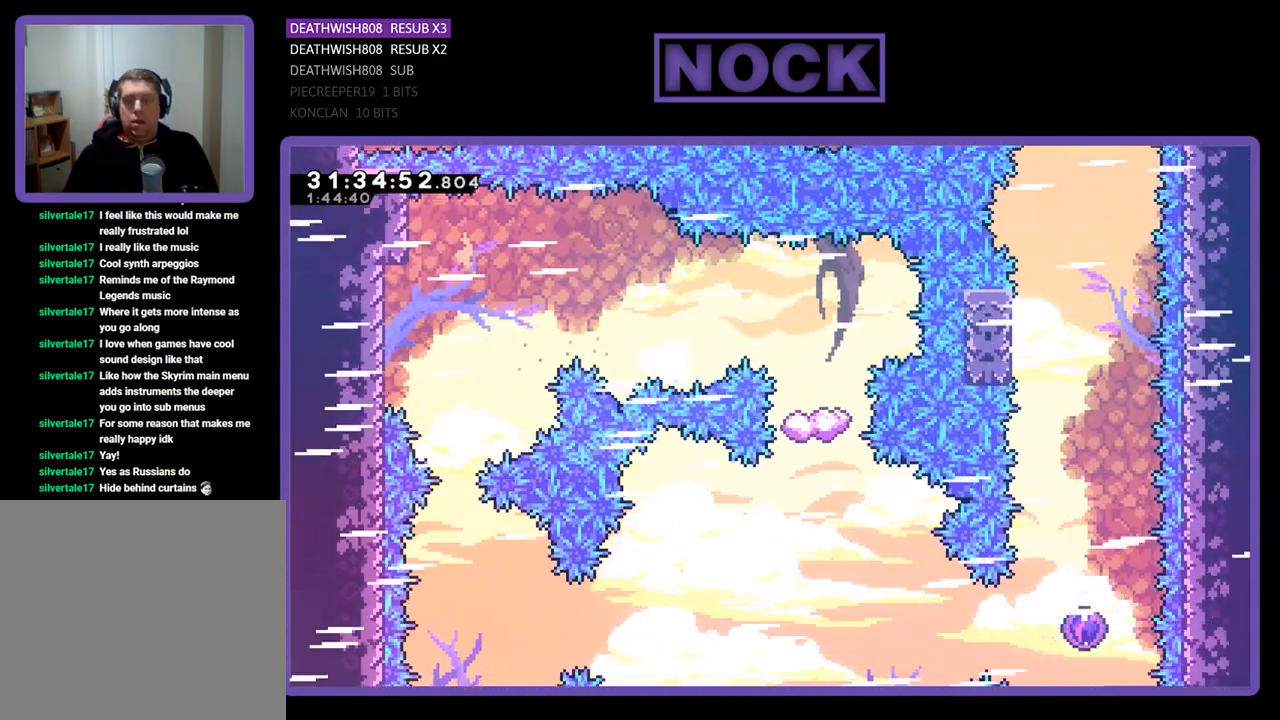
{"buttons": [], "left_stick": "center", "events": [[67, "R2", "up"]]}
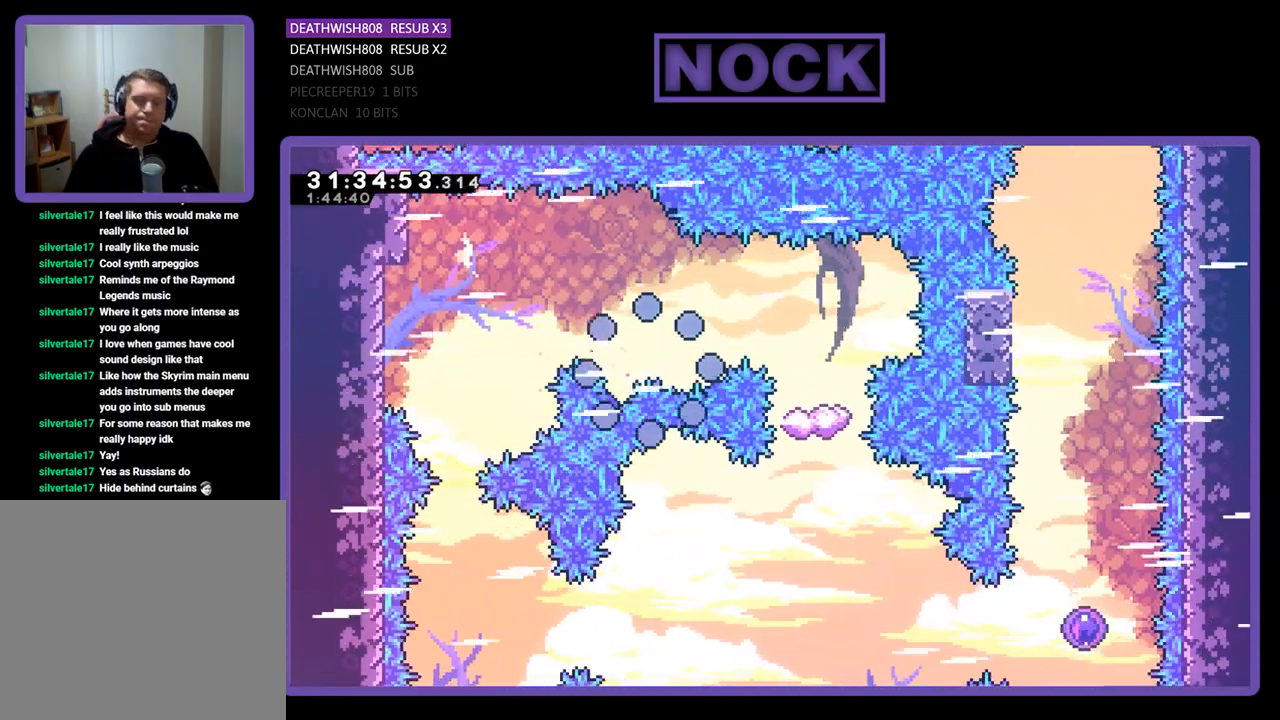
{"buttons": [], "left_stick": "center", "events": []}
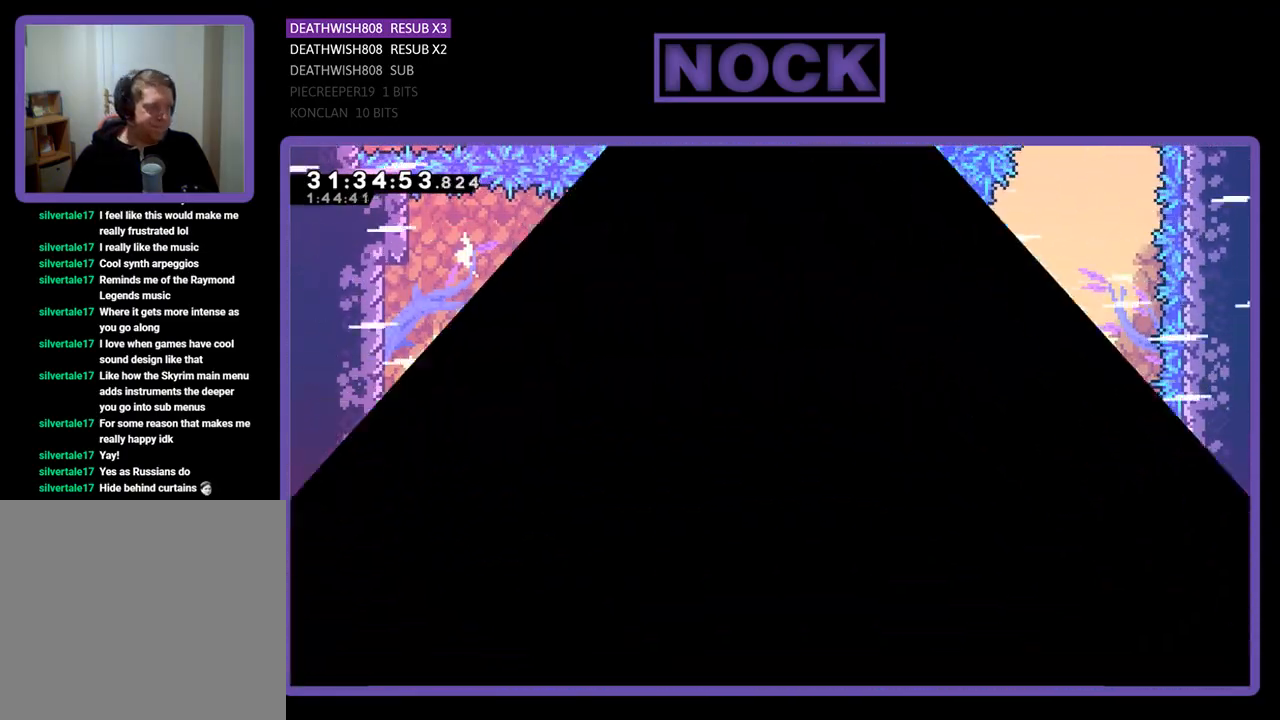
{"buttons": ["R2"], "left_stick": "center", "events": [[100, "R2", "down"]]}
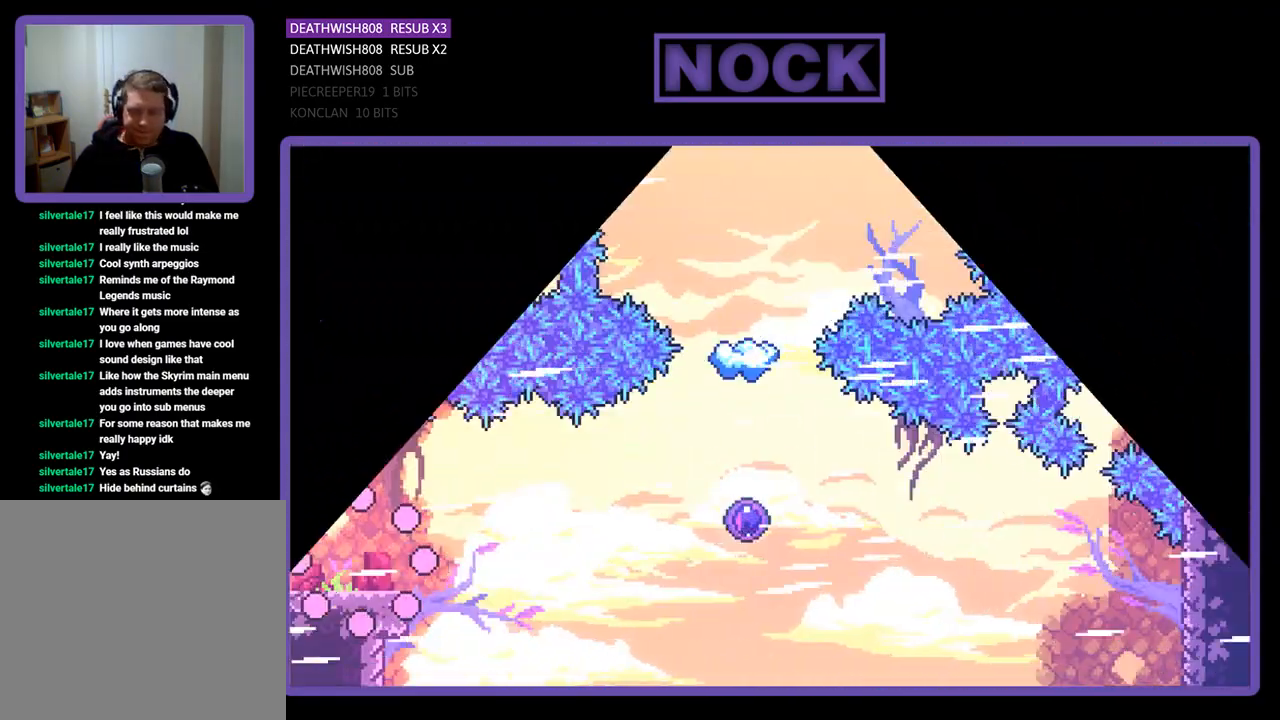
{"buttons": ["R2", "DPAD_RIGHT"], "left_stick": "center", "events": [[133, "DPAD_LEFT", "down"], [333, "DPAD_LEFT", "up"], [333, "DPAD_UP", "down"], [367, "DPAD_UP", "up"], [433, "DPAD_RIGHT", "down"]]}